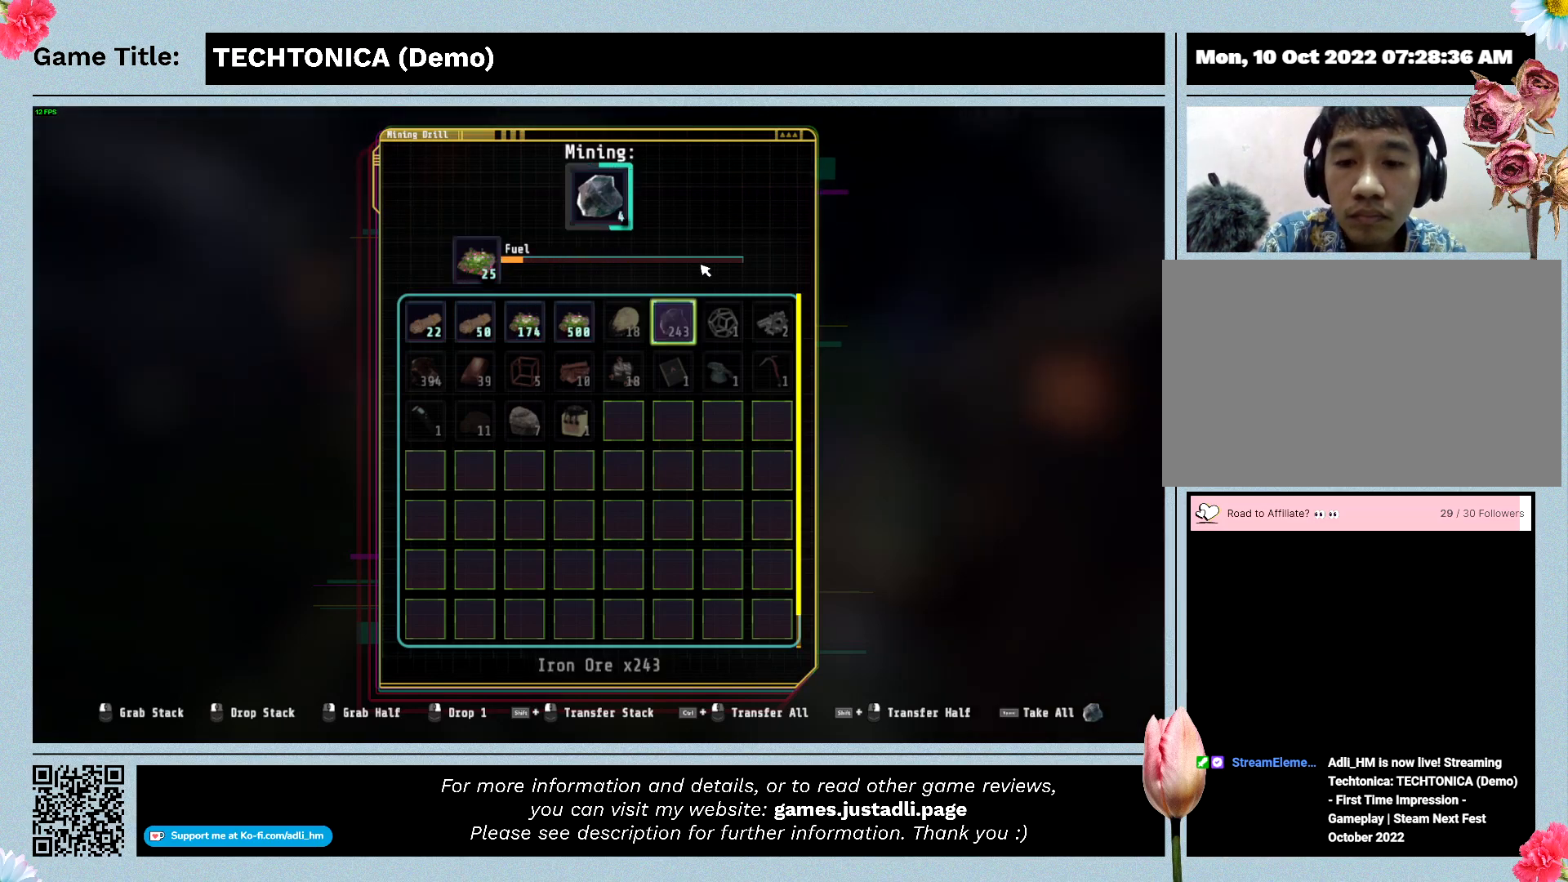
Gameplay with keyboard; each line is a JSON object with the keys held at the frame after it. "events" lists presses ("down") and releases ("up") of "0", "1", "2", "3", "4", "5", "6", "7", "8", "9", "a", "alt", "b", "c", "caps_lock", "ctrl", "d", "down", "e", "escape", "f", "f1", "f2", "f3", "f4", "f5", "f6", "f7", "f8", "g", "h", "i", "j", "k", "l", "left", "m", "n", "o", "p", "q", "r", "return", "right", "s", "shift", "space", "t", "tab", "tilde", "u", "up", "v", "w", "x", "y" and "z" between this image and that frame as [ms after this image, input, new state], when the widget could be followed in between. No other keys are recorded. Mouse input is not recorded.
{"keys": ["tab"], "events": [[234, "tab", "down"]]}
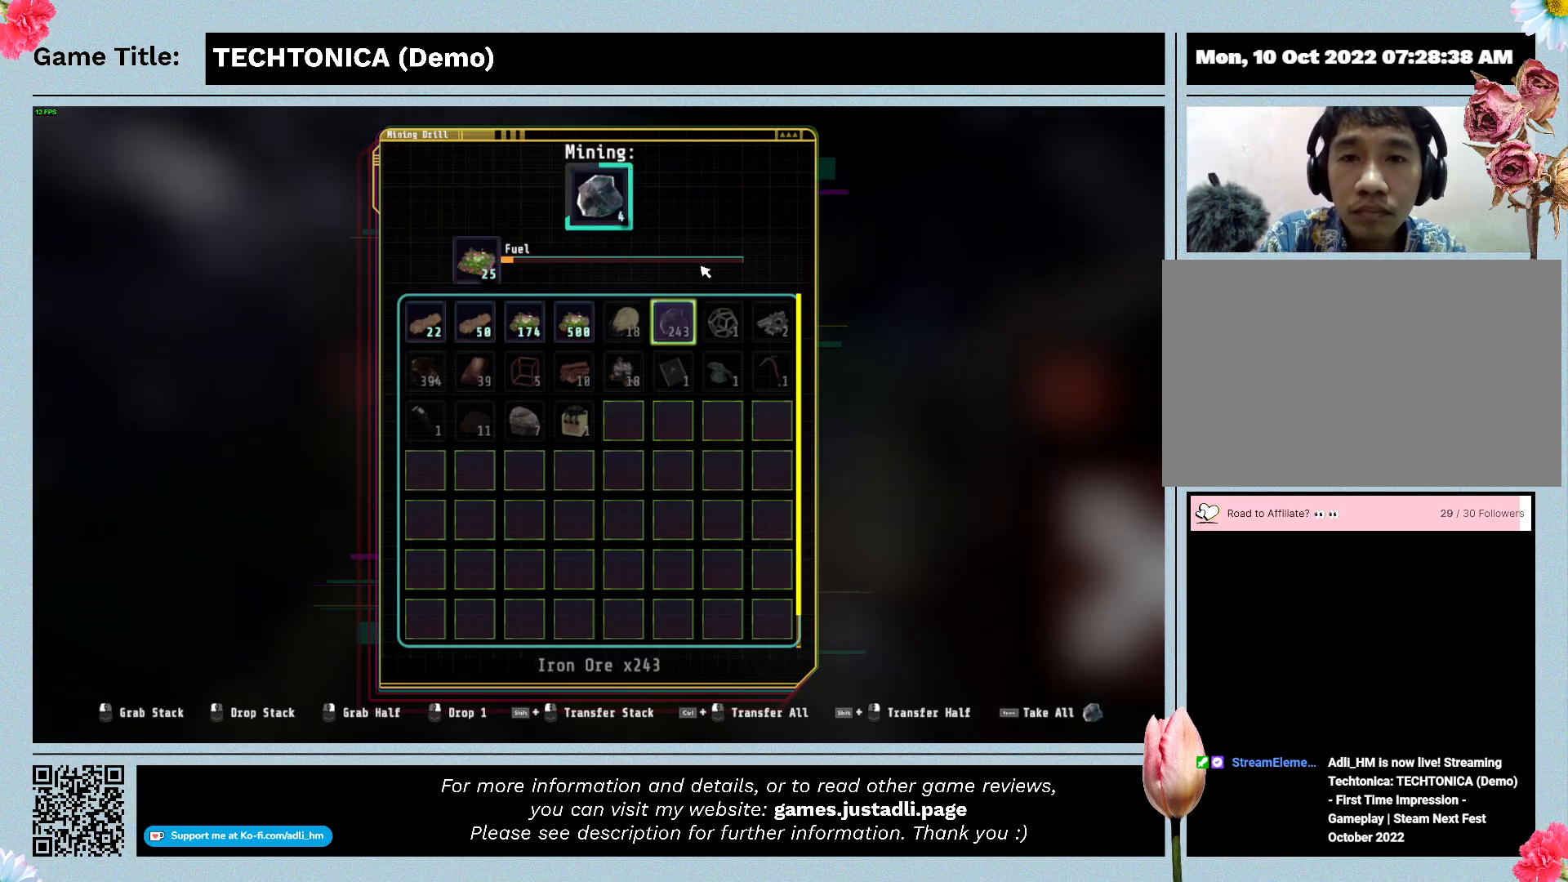
{"keys": ["escape"], "events": [[334, "tab", "up"], [367, "escape", "down"]]}
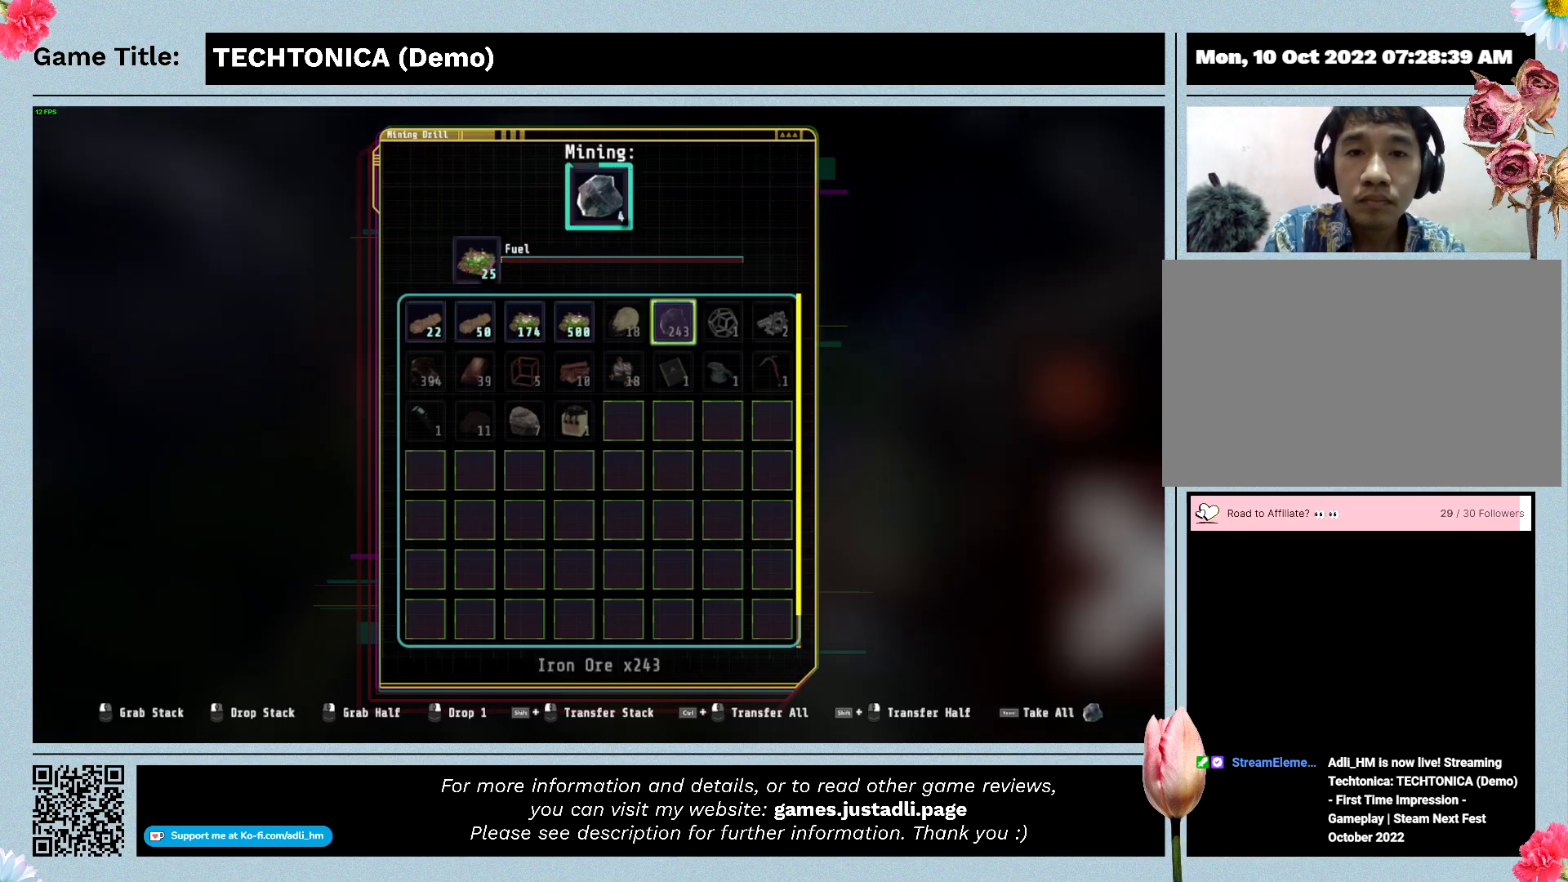
{"keys": [], "events": [[434, "escape", "up"]]}
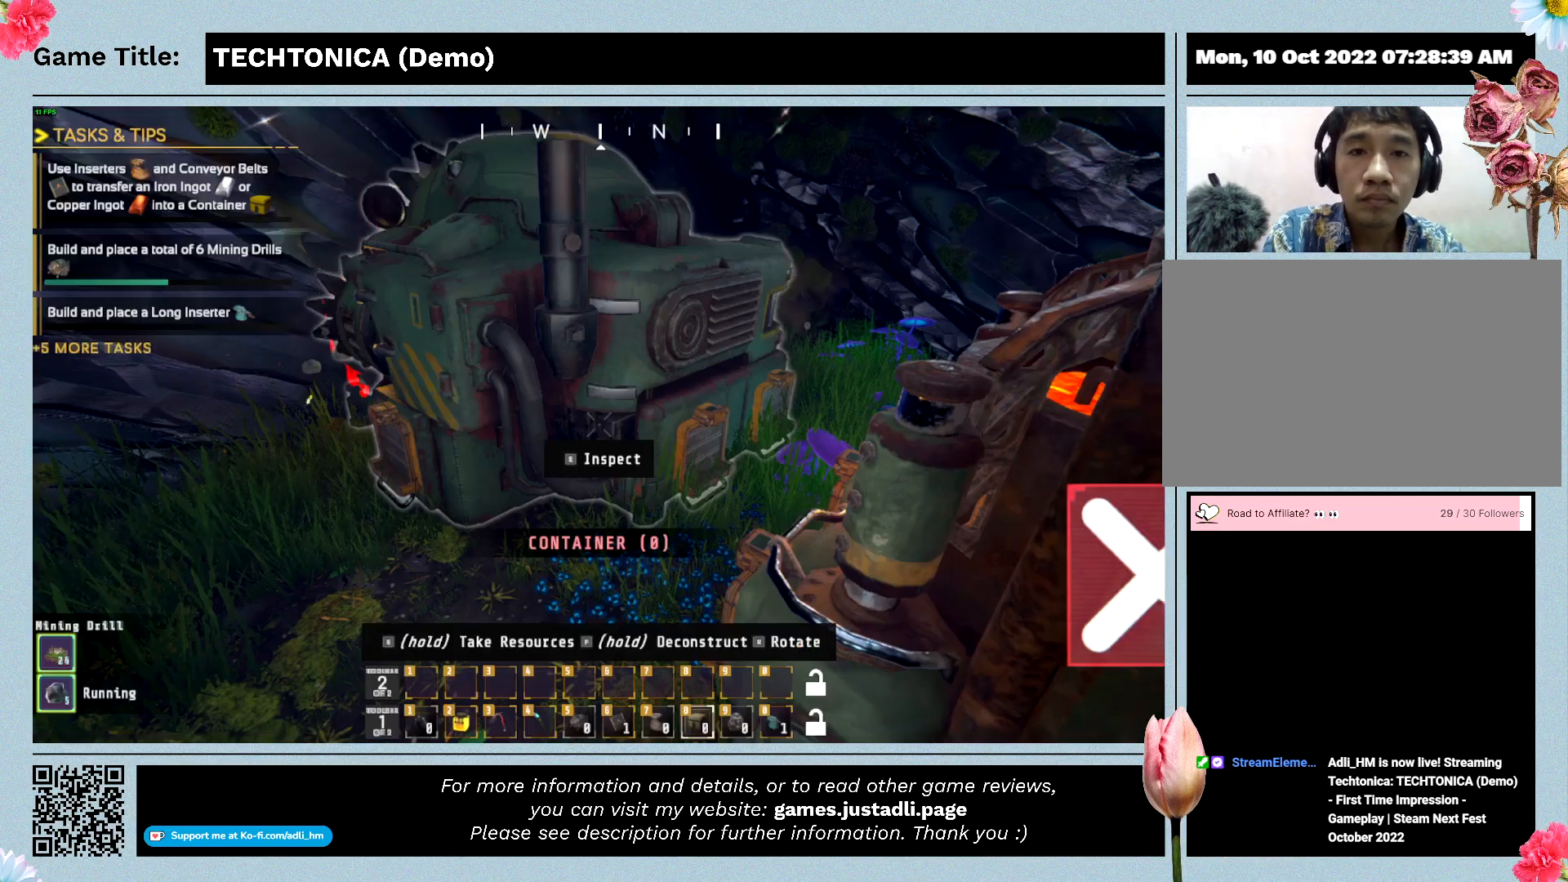
{"keys": [], "events": []}
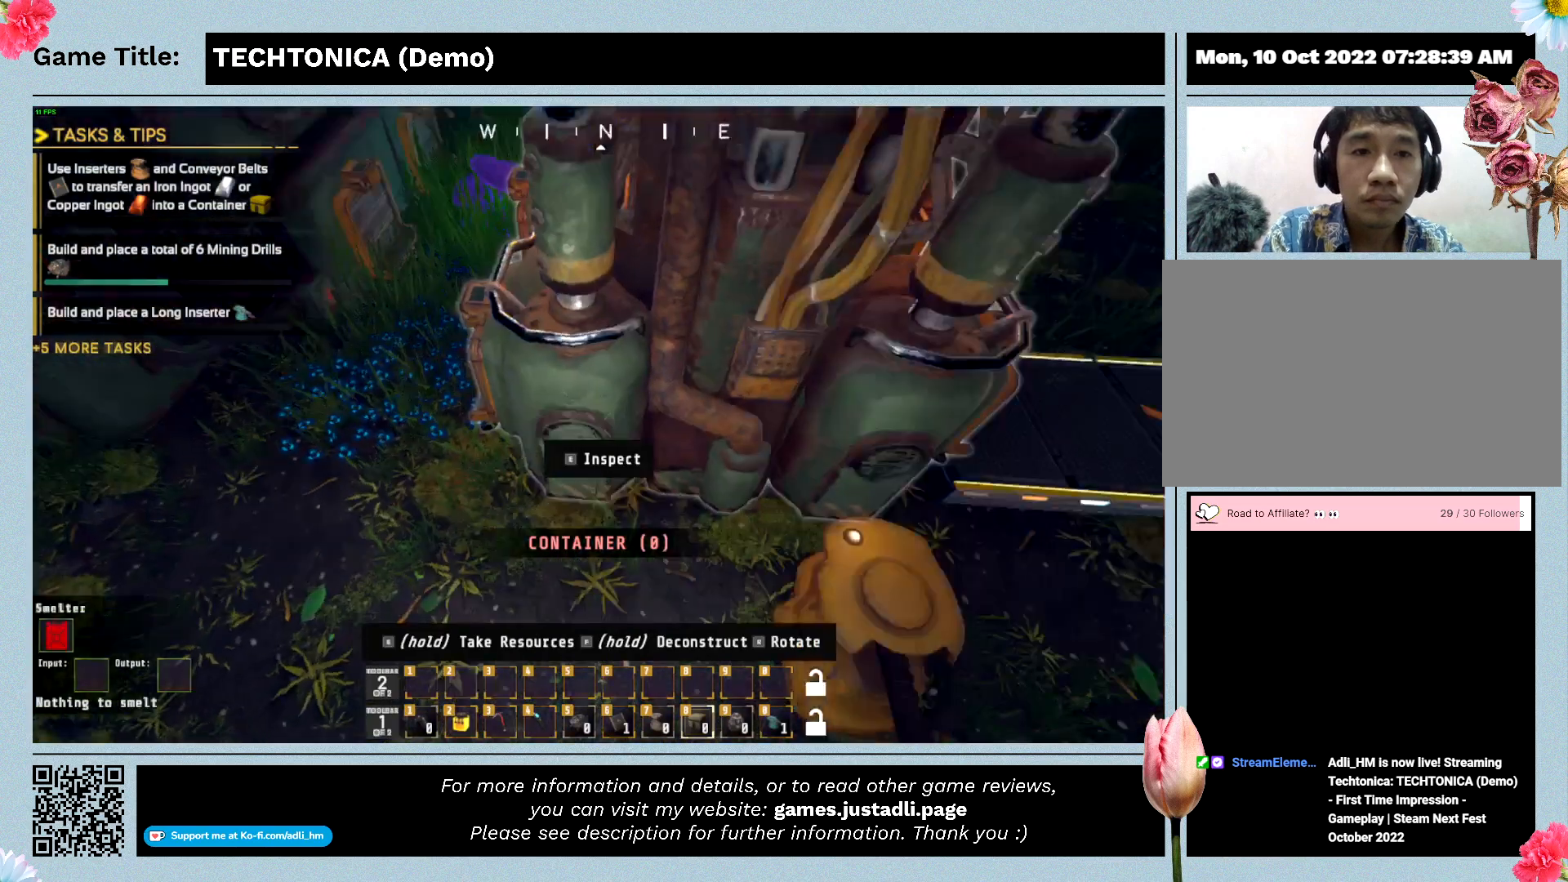
{"keys": [], "events": []}
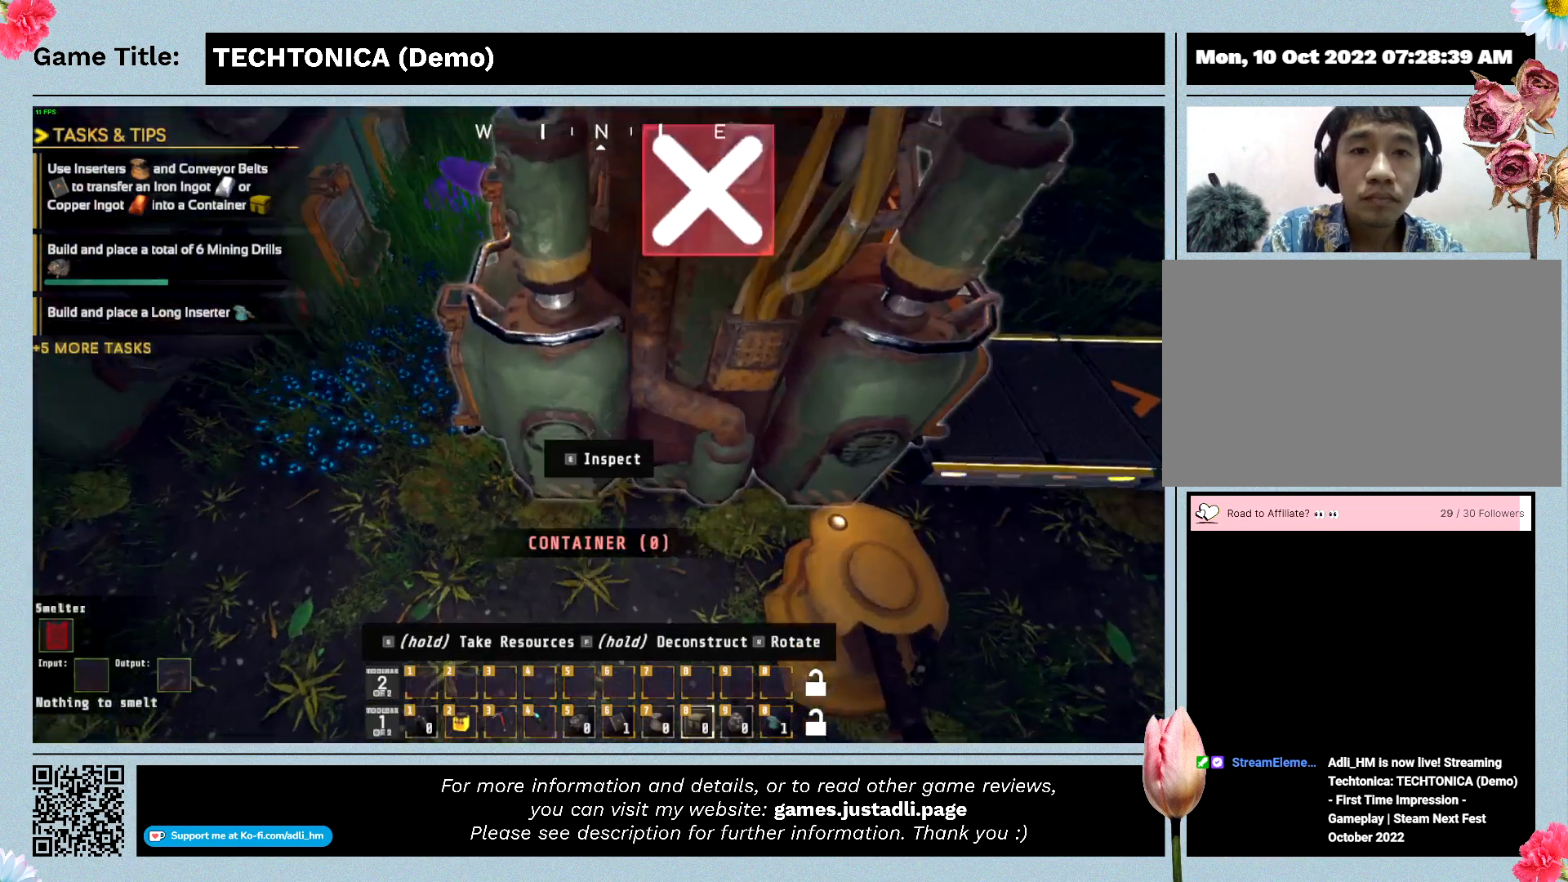
{"keys": ["e"], "events": [[334, "e", "down"]]}
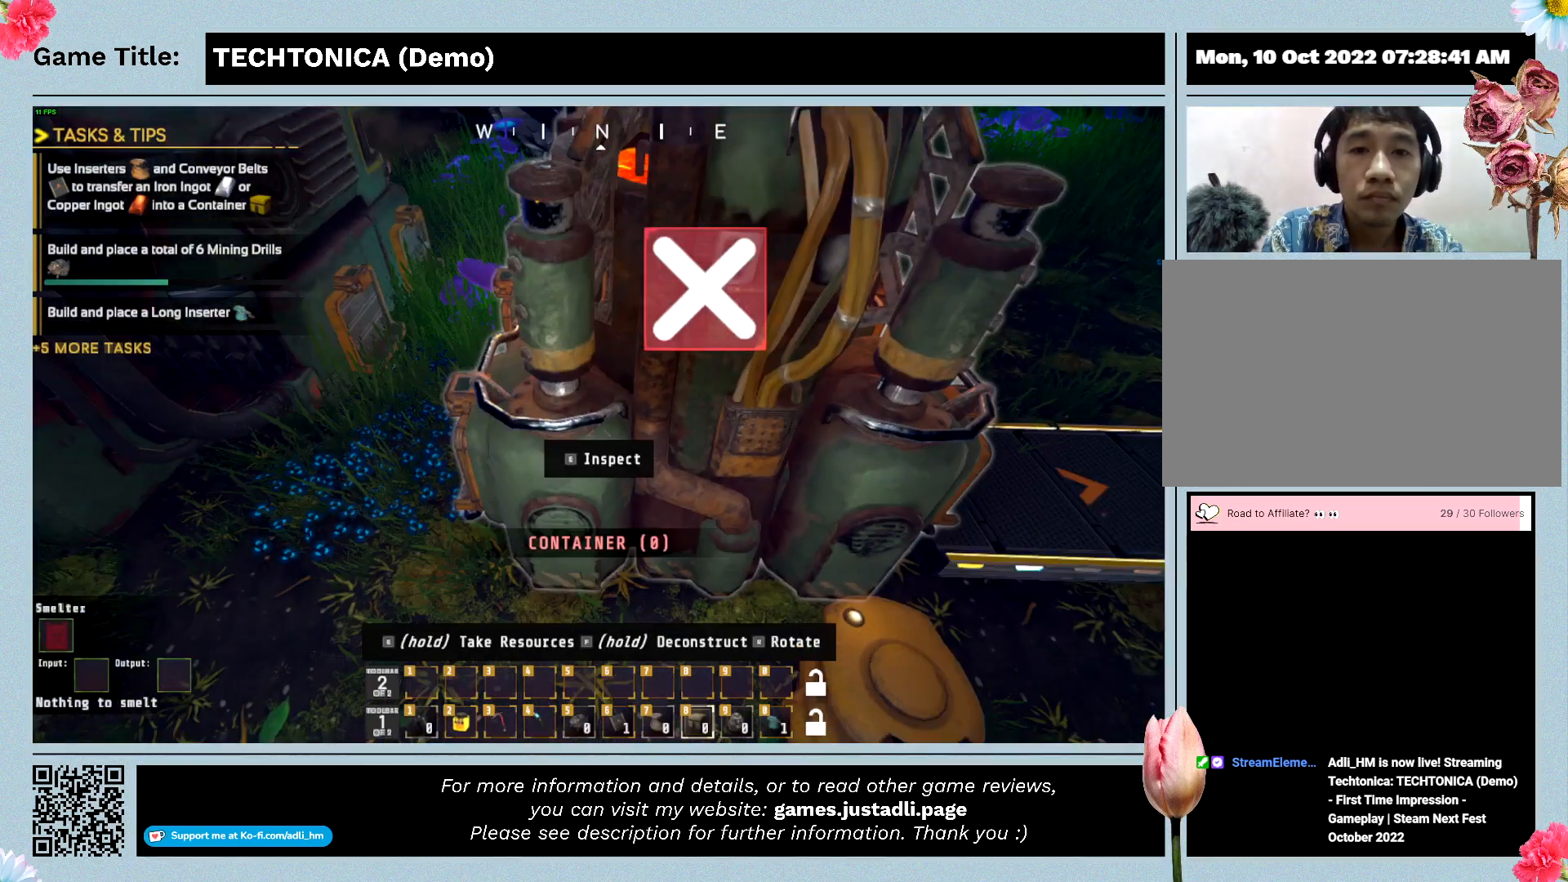
{"keys": [], "events": [[67, "e", "up"]]}